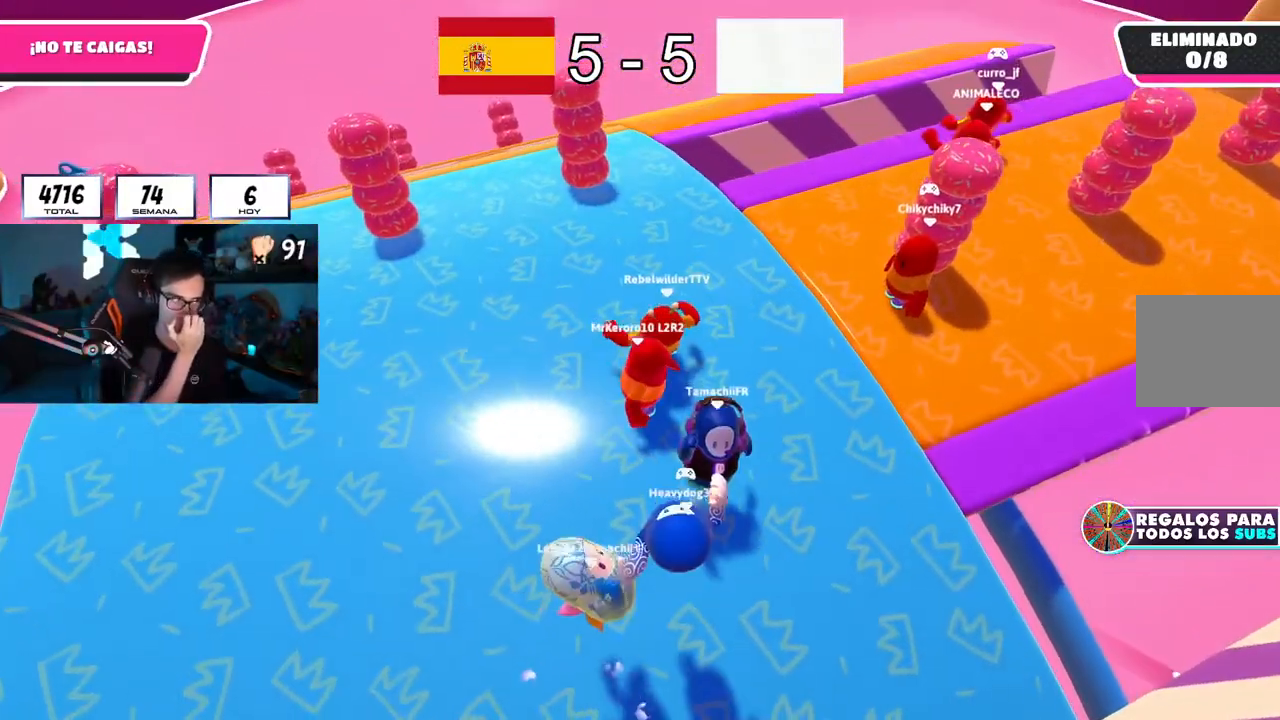
Gameplay with a controller (PlayStation layout); each line is a JSON object with the inputs held at the frame after it. "button_events" lists button changes between this image and that frame as [ms after this image, input, new state], when the widget could be followed in between (sticks are given only as held states). Not read: L1.
{"buttons": [], "left_stick": "center", "right_stick": "center", "button_events": []}
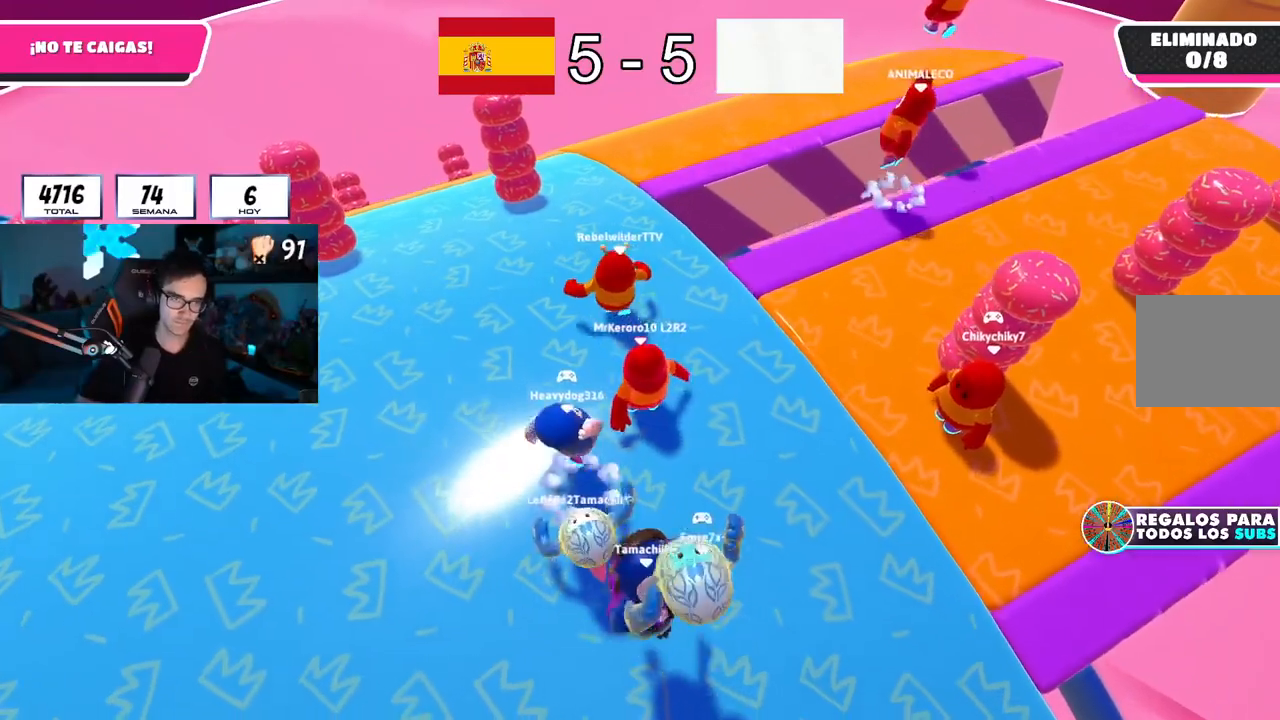
{"buttons": [], "left_stick": "up", "right_stick": "center", "button_events": []}
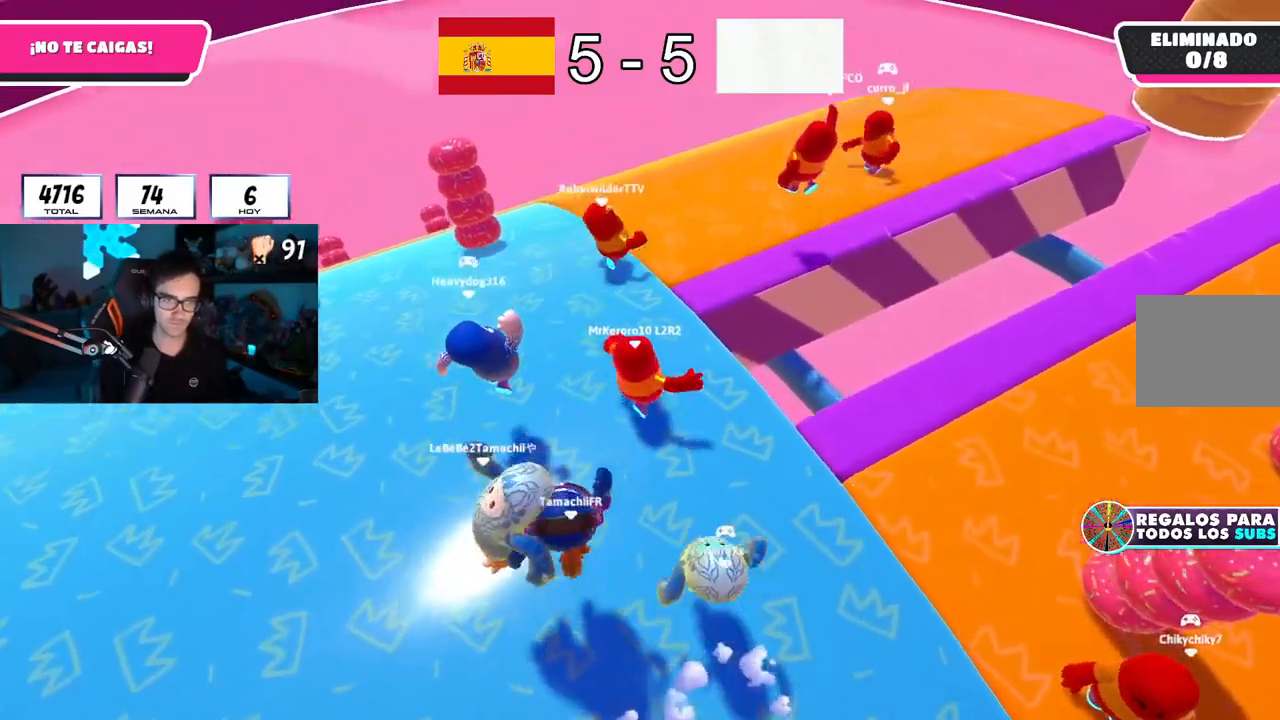
{"buttons": [], "left_stick": "up", "right_stick": "right", "button_events": []}
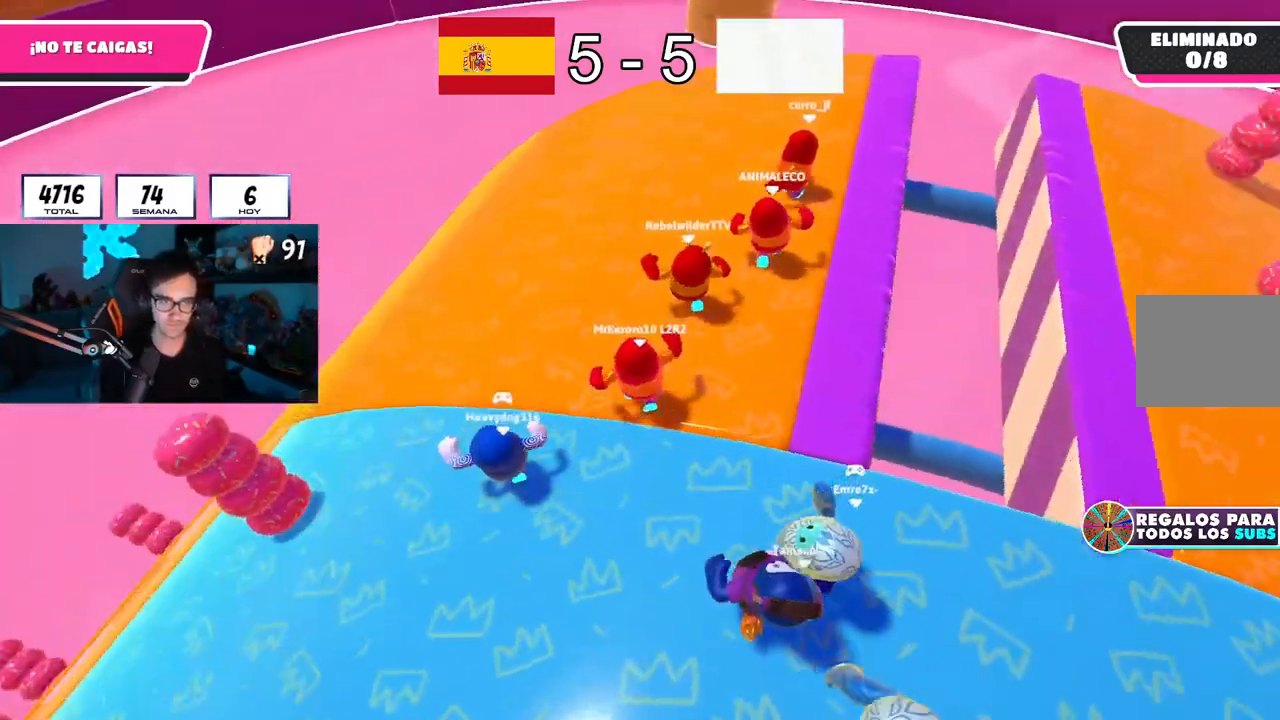
{"buttons": [], "left_stick": "down-right", "right_stick": "right", "button_events": [[67, "L2", "down"], [133, "CROSS", "down"], [217, "L2", "up"], [300, "CROSS", "up"]]}
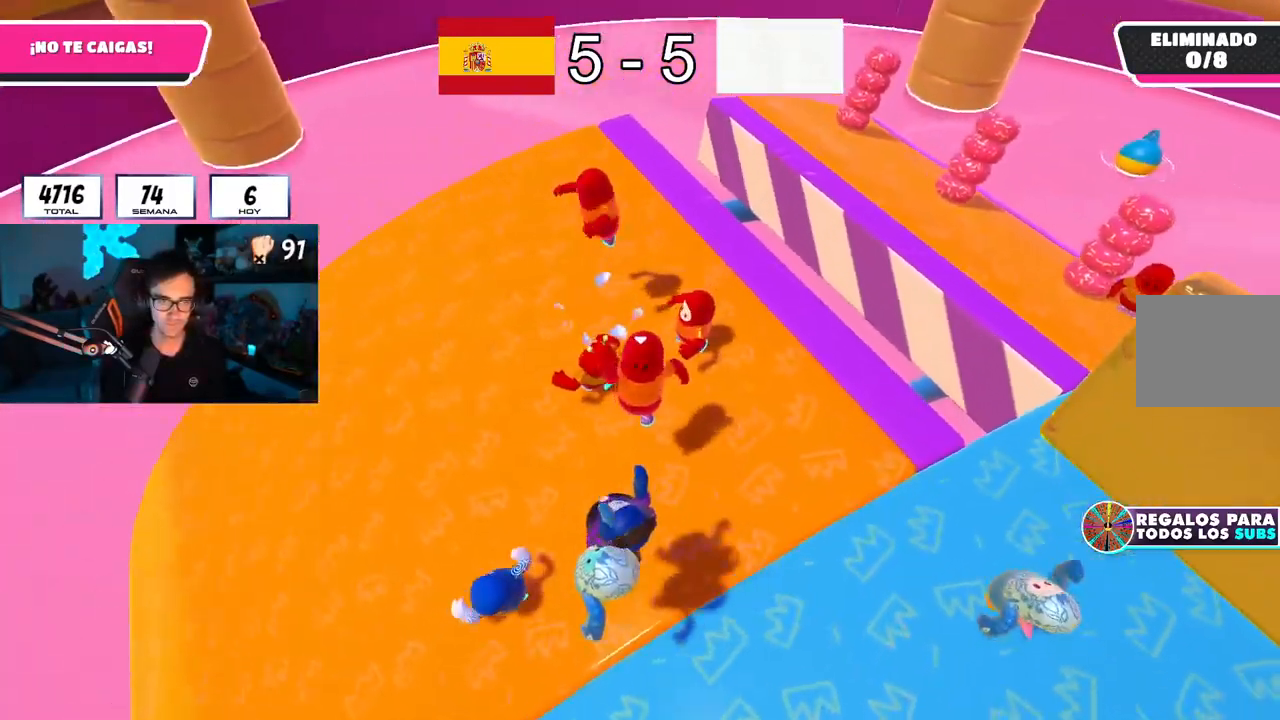
{"buttons": [], "left_stick": "left", "right_stick": "center", "button_events": [[301, "CROSS", "down"], [434, "CROSS", "up"]]}
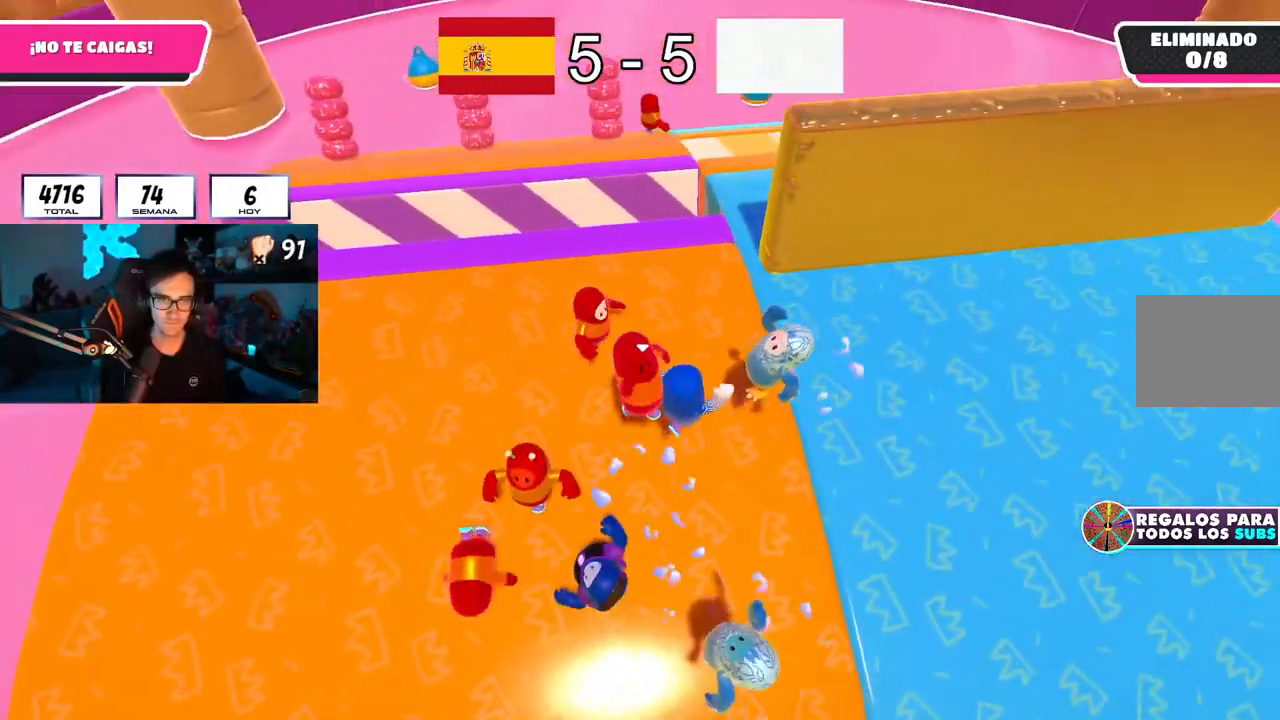
{"buttons": ["CROSS"], "left_stick": "center", "right_stick": "center", "button_events": [[484, "CROSS", "down"]]}
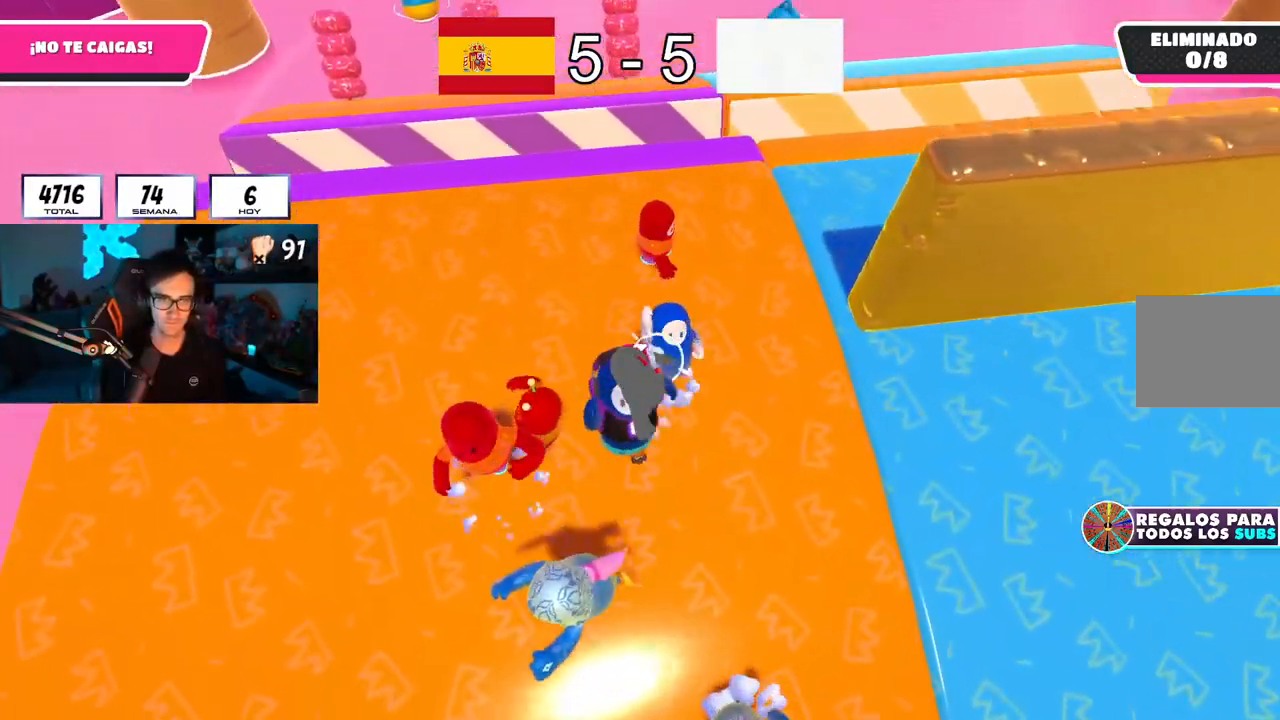
{"buttons": [], "left_stick": "right", "right_stick": "down", "button_events": [[117, "CROSS", "up"], [201, "CROSS", "down"], [317, "CROSS", "up"]]}
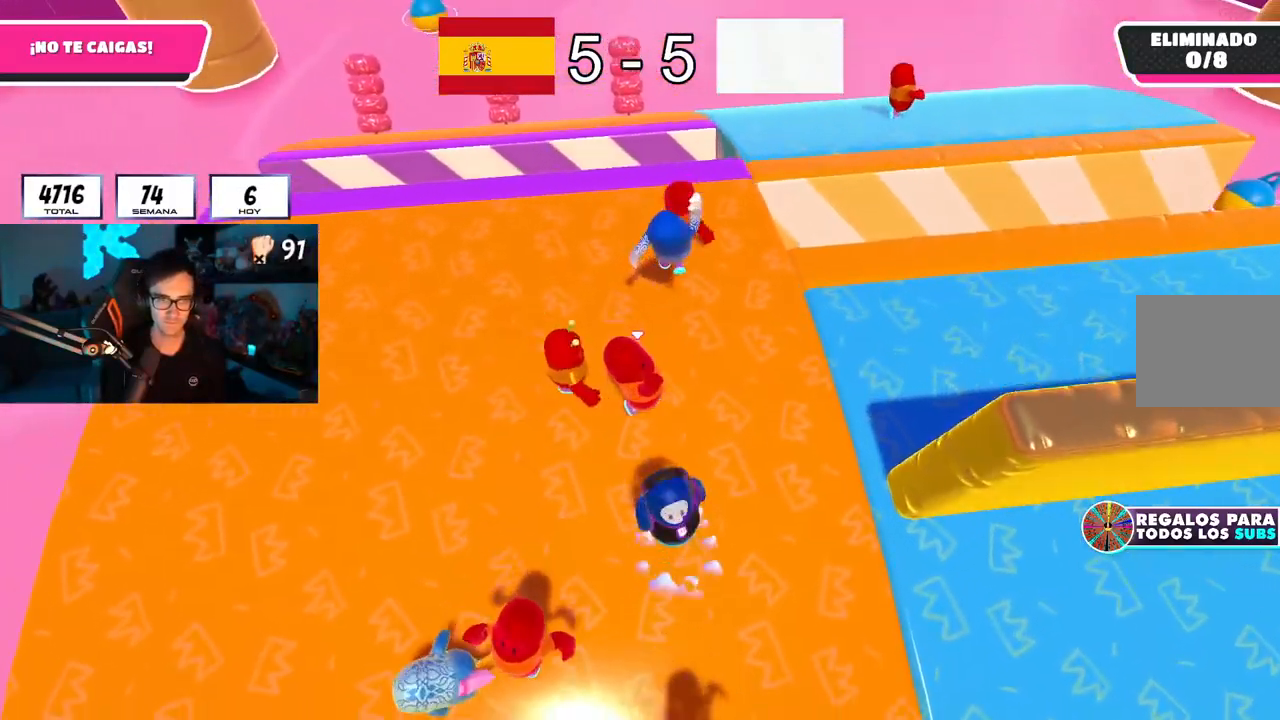
{"buttons": [], "left_stick": "down", "right_stick": "down-right", "button_events": [[117, "CROSS", "down"], [250, "CROSS", "up"]]}
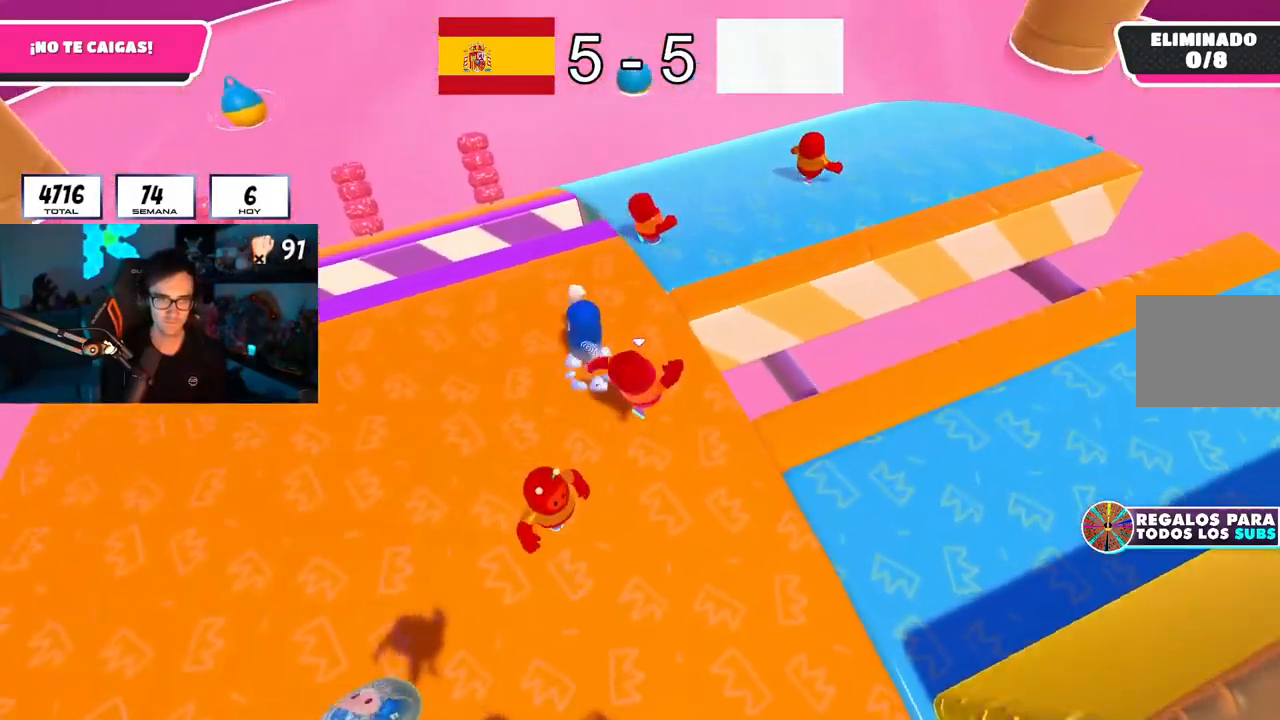
{"buttons": [], "left_stick": "up-right", "right_stick": "center", "button_events": [[284, "CROSS", "down"], [384, "CROSS", "up"]]}
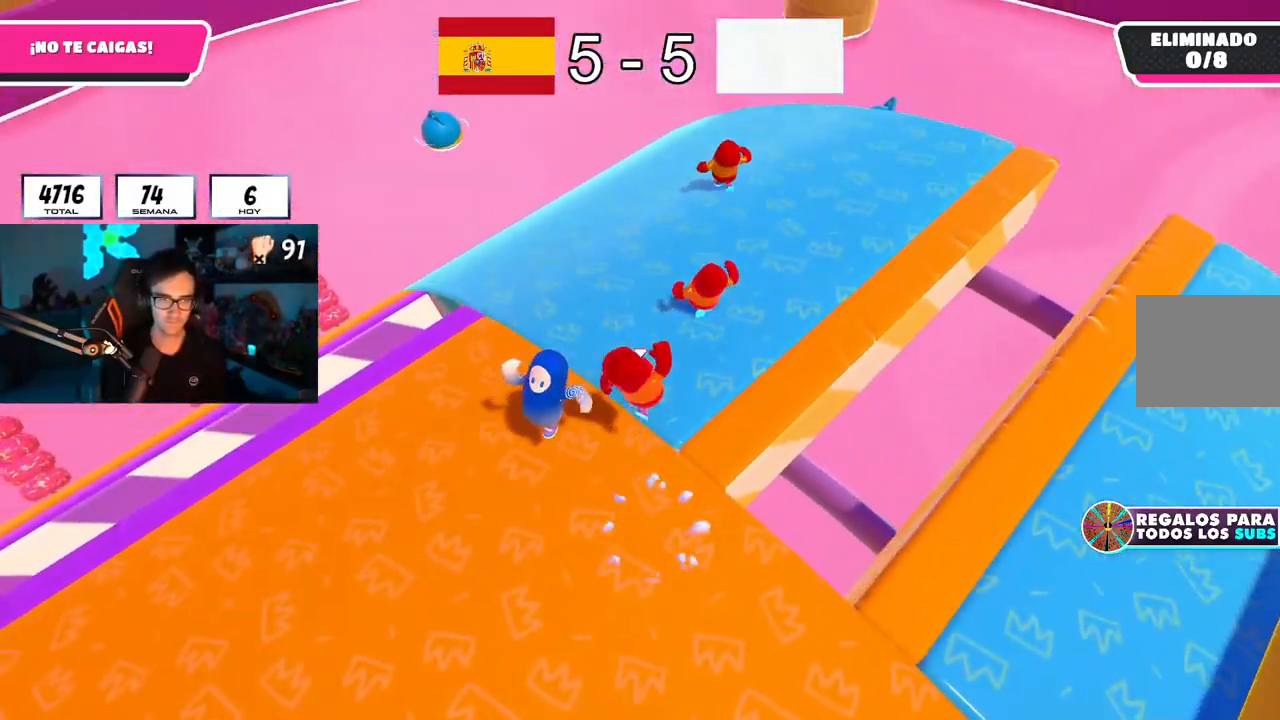
{"buttons": ["CROSS"], "left_stick": "down-left", "right_stick": "up-right", "button_events": [[500, "CROSS", "down"]]}
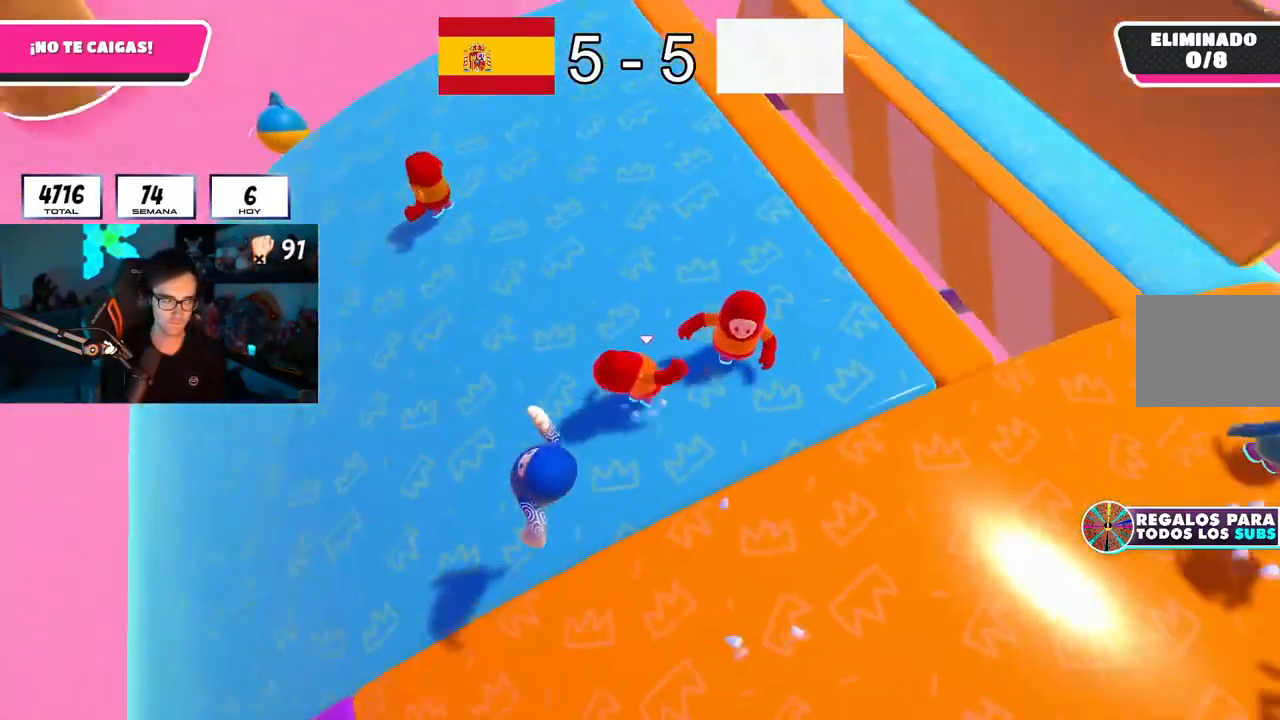
{"buttons": [], "left_stick": "center", "right_stick": "right", "button_events": [[117, "CROSS", "up"]]}
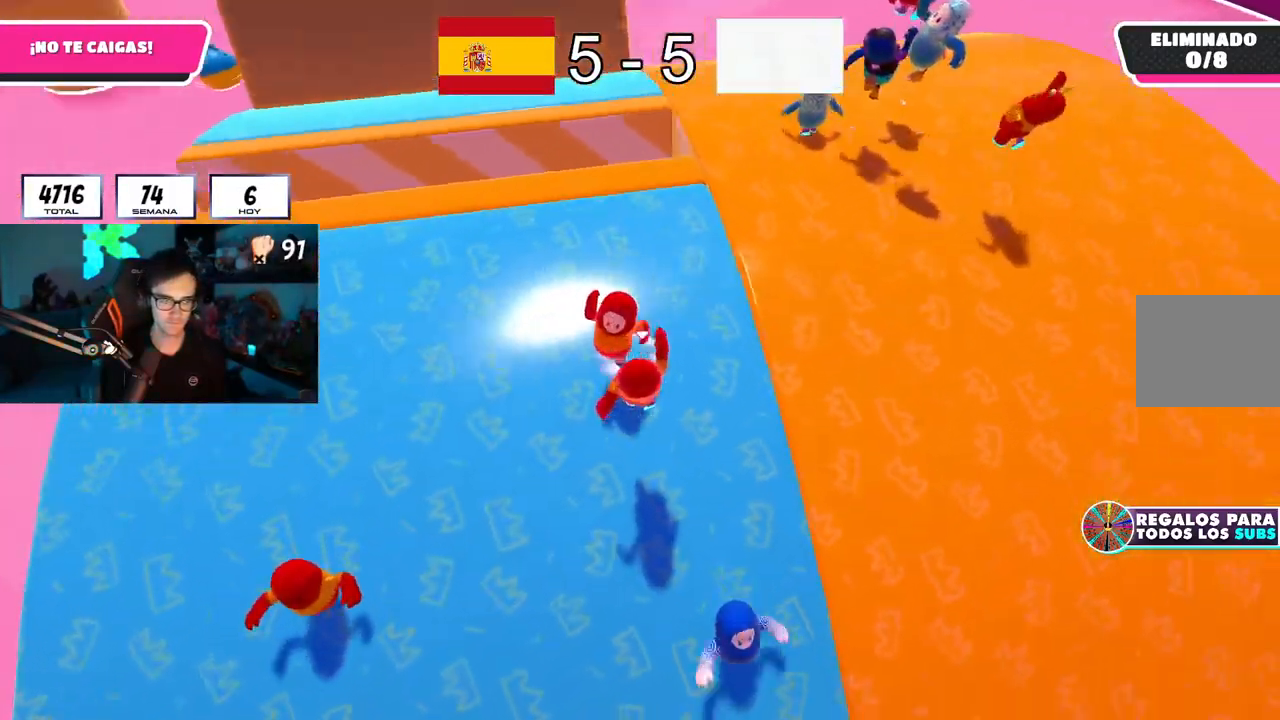
{"buttons": [], "left_stick": "right", "right_stick": "center", "button_events": [[200, "CROSS", "down"], [334, "CROSS", "up"]]}
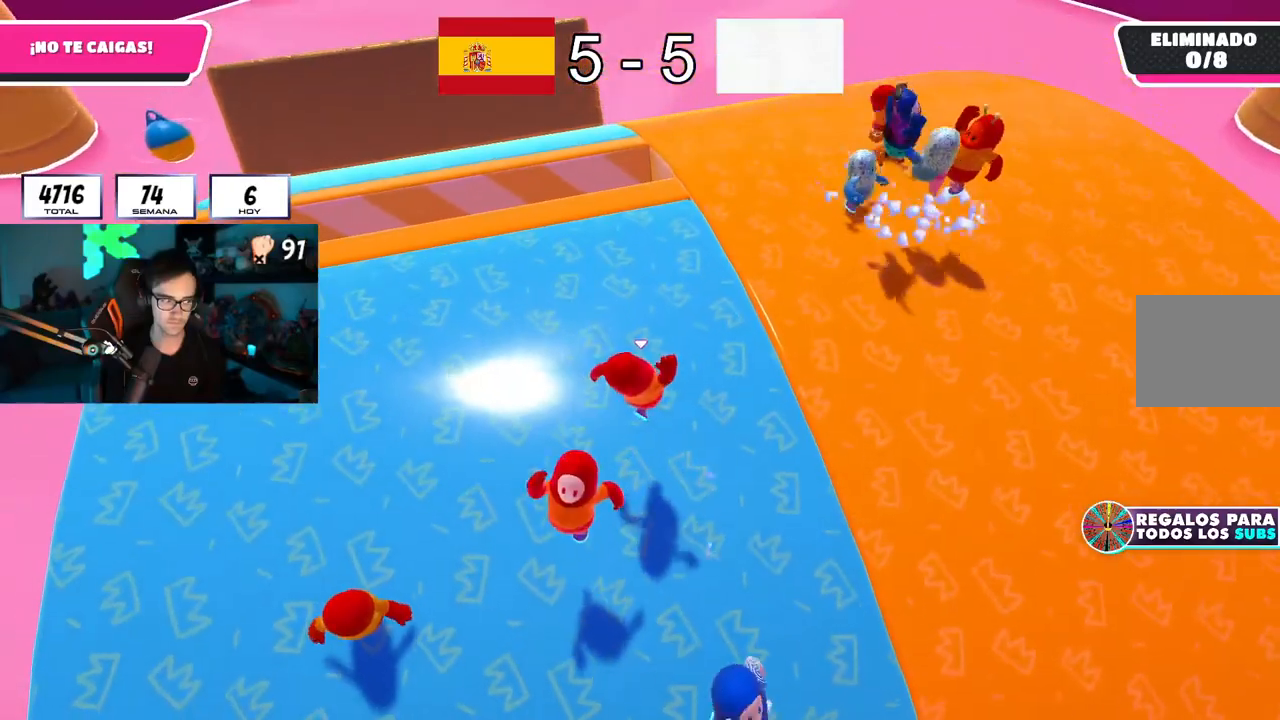
{"buttons": [], "left_stick": "down", "right_stick": "center", "button_events": [[350, "CROSS", "down"], [484, "CROSS", "up"]]}
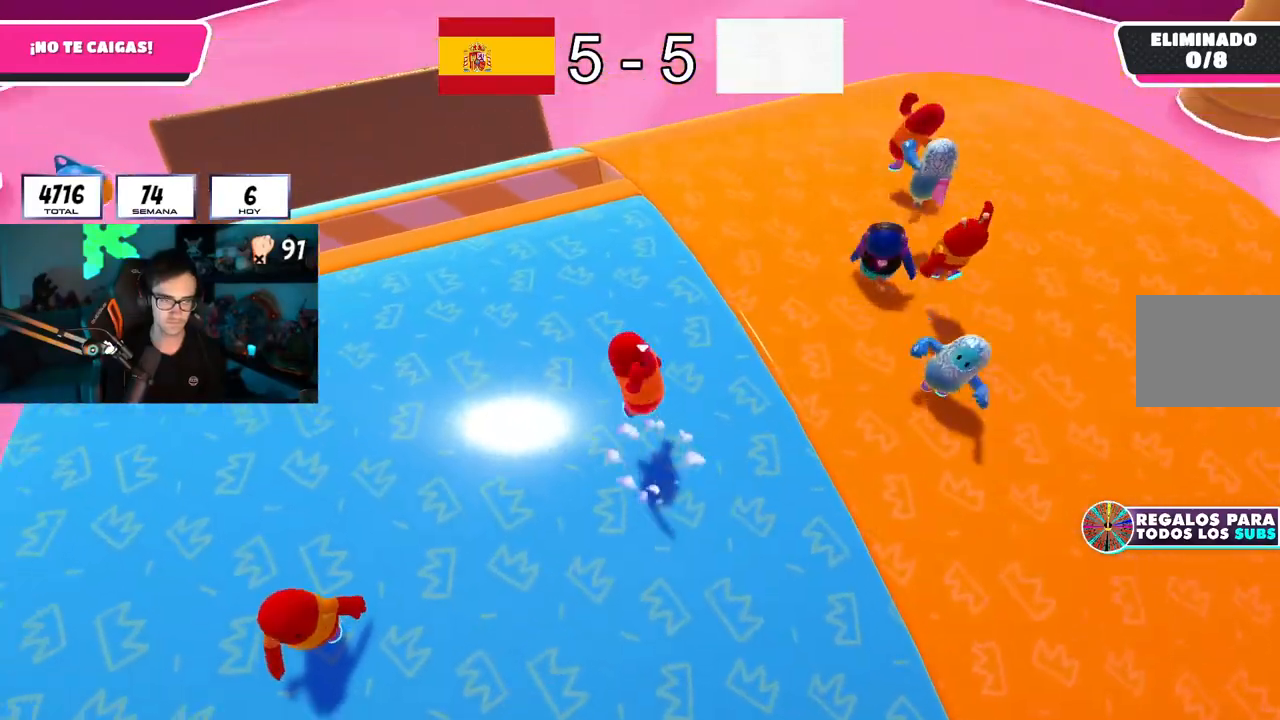
{"buttons": [], "left_stick": "down", "right_stick": "center", "button_events": []}